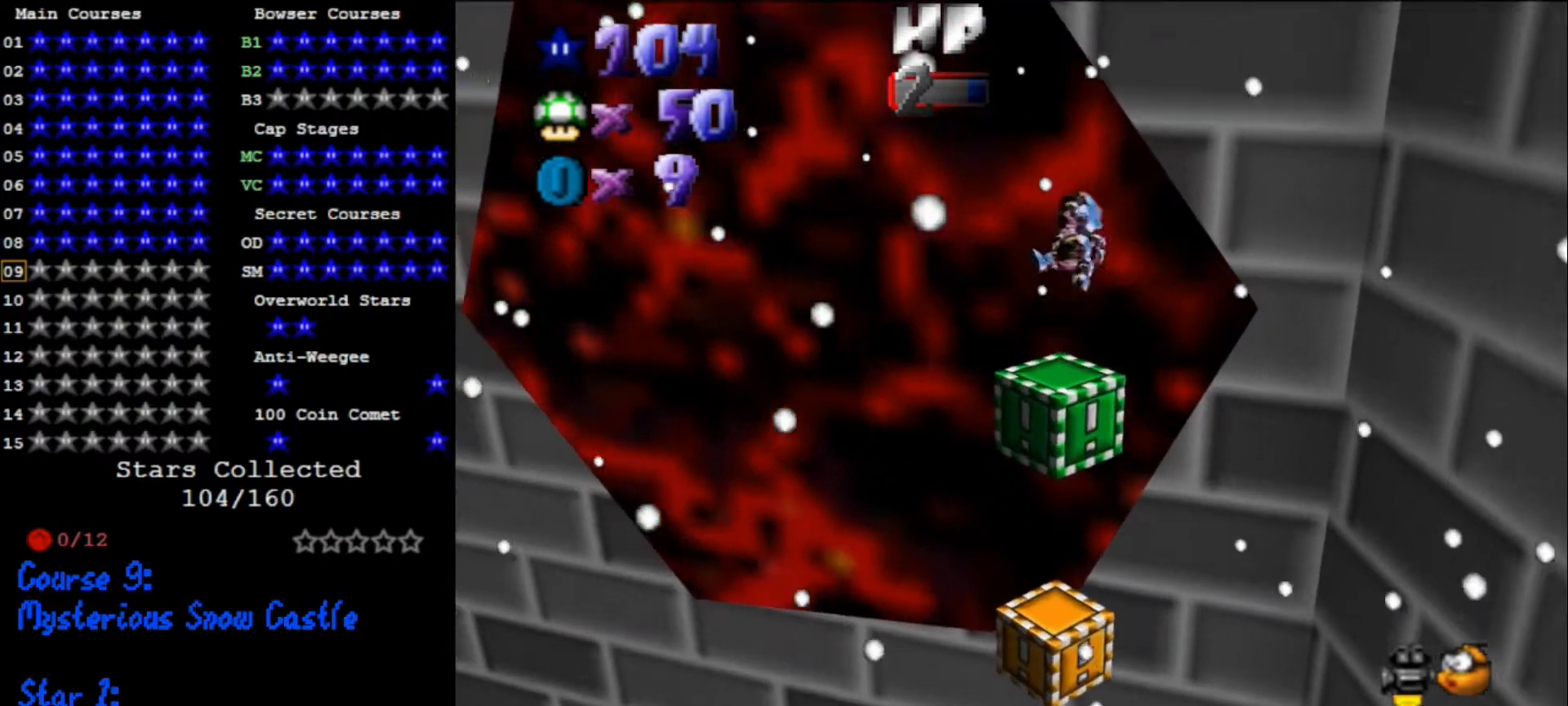
Gameplay with a controller (Nintendo layout); each line is a JSON object with the inputs held at the frame after it. "events" lists button and stick changes between this image and that frame as [ms after this image, input, new state], when the widget could be followed in between. Not read: L3 R3.
{"buttons": [], "left_stick": "up-left", "events": [[100, "C_DOWN", "down"], [100, "C_RIGHT", "down"], [133, "left_stick", "left"], [200, "C_DOWN", "up"], [233, "C_RIGHT", "up"], [367, "left_stick", "up-left"]]}
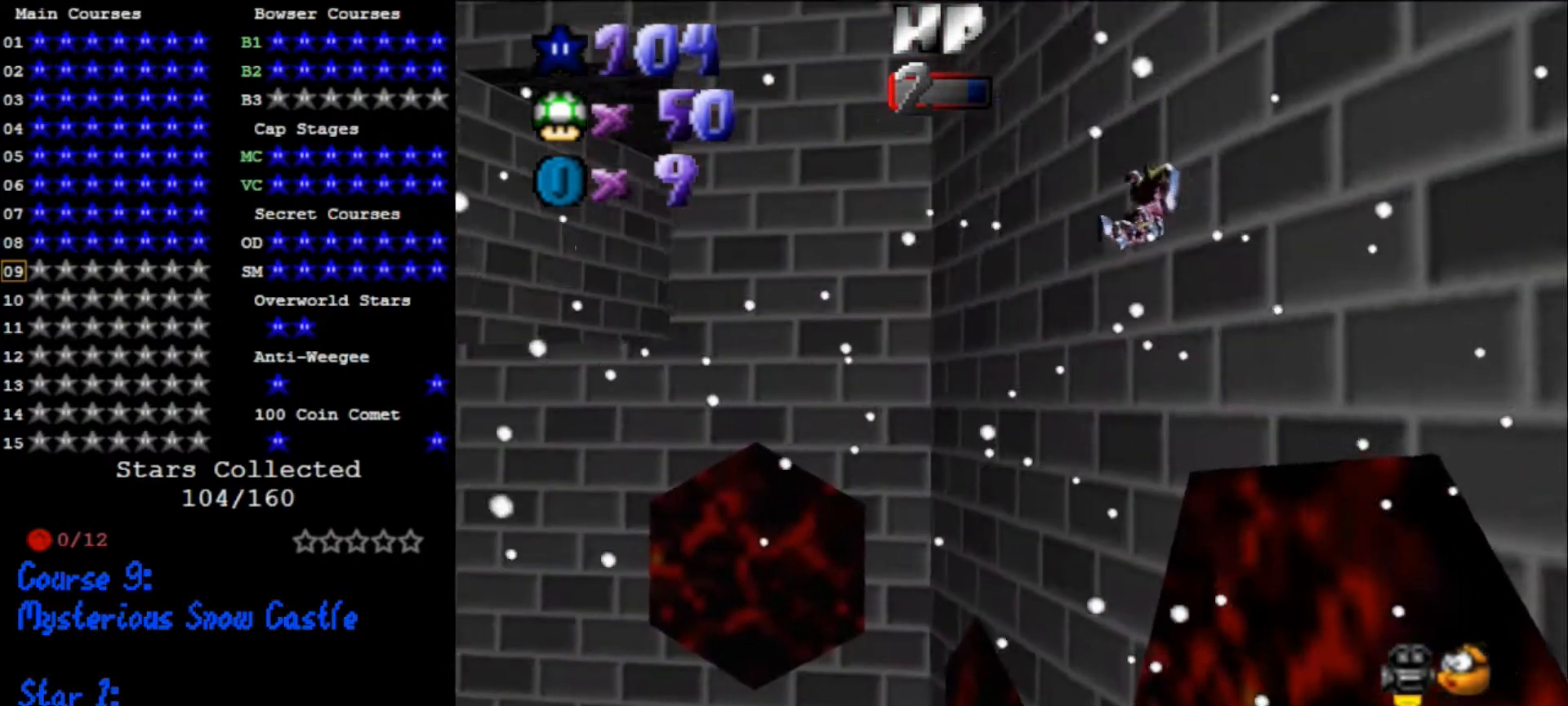
{"buttons": [], "left_stick": "up-right", "events": [[267, "left_stick", "up-right"]]}
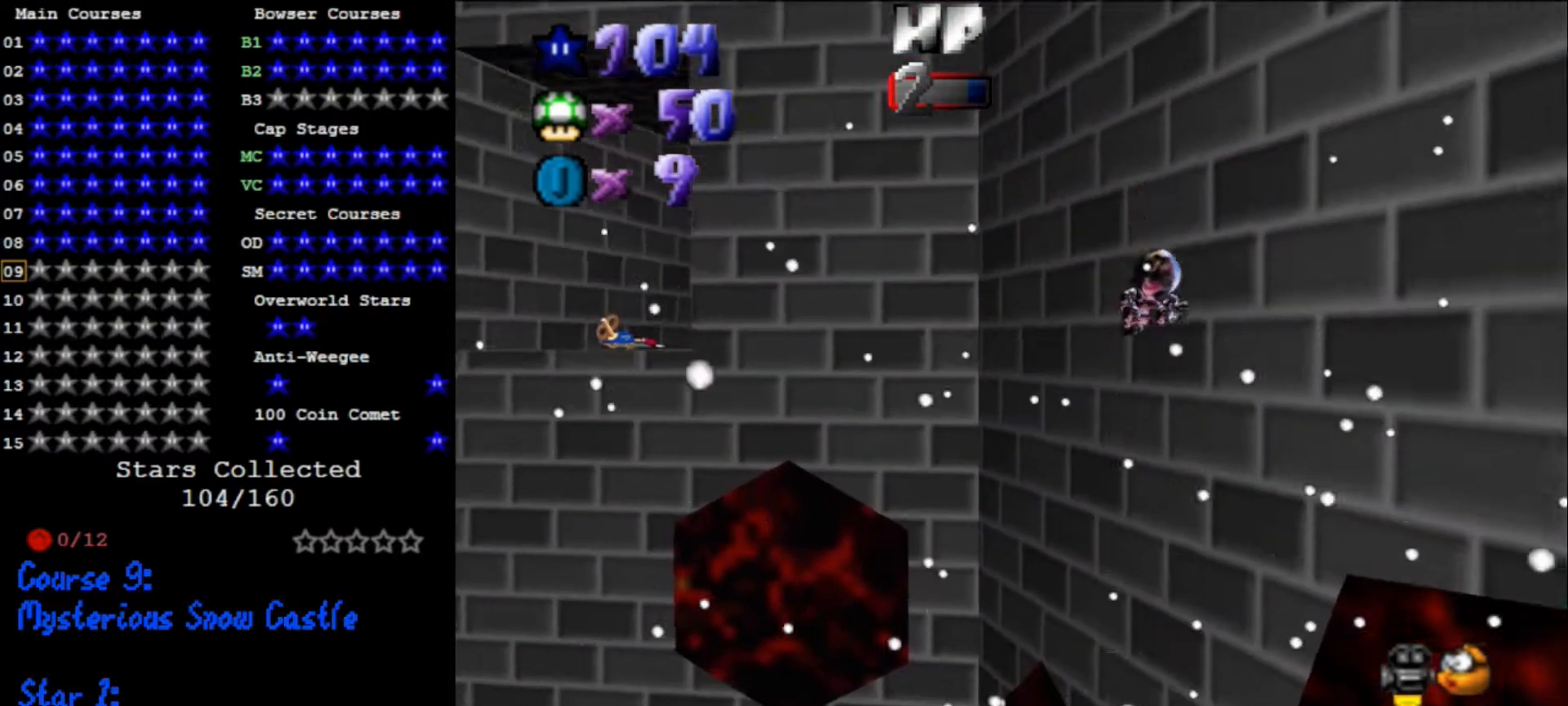
{"buttons": [], "left_stick": "right", "events": [[100, "left_stick", "right"]]}
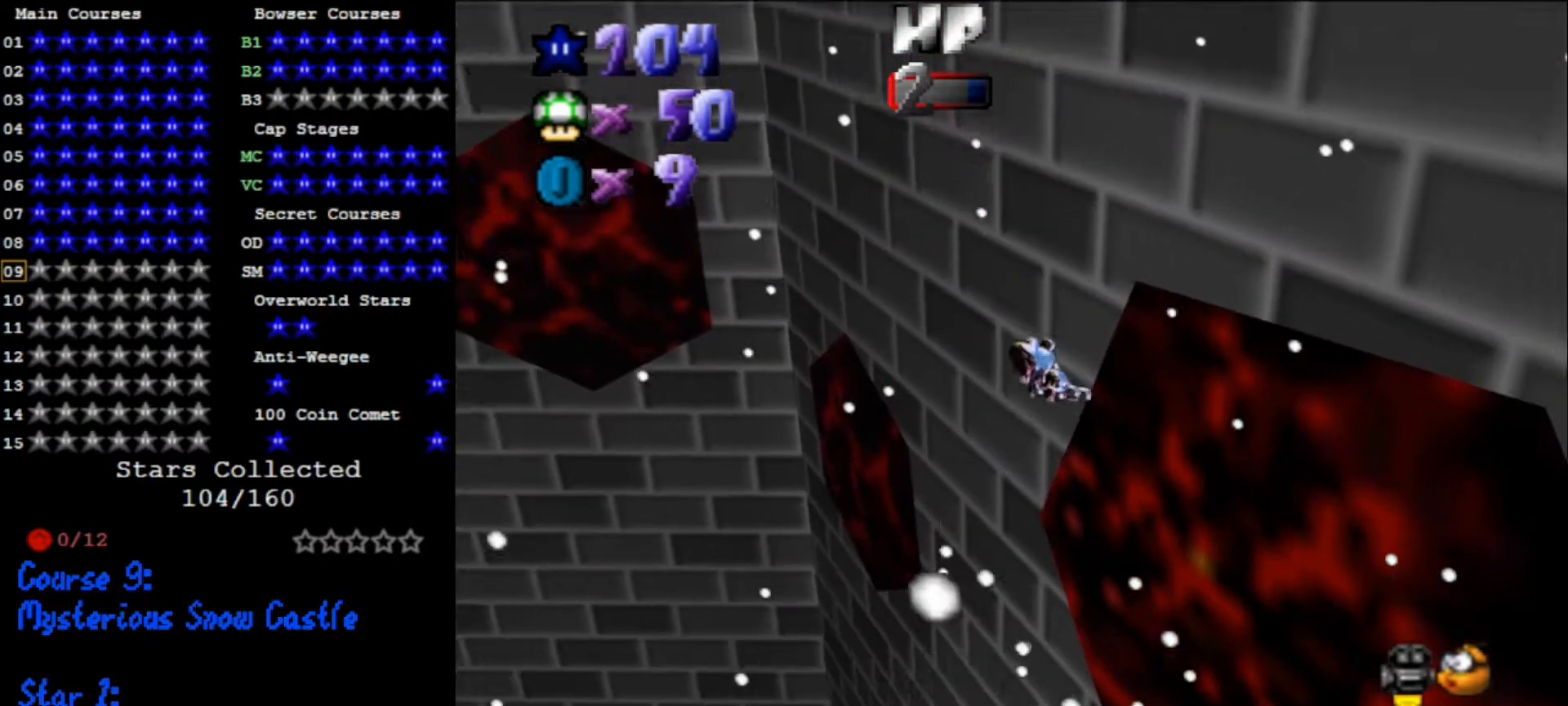
{"buttons": [], "left_stick": "up-left", "events": [[33, "left_stick", "up-right"], [167, "left_stick", "up"], [367, "left_stick", "up-left"]]}
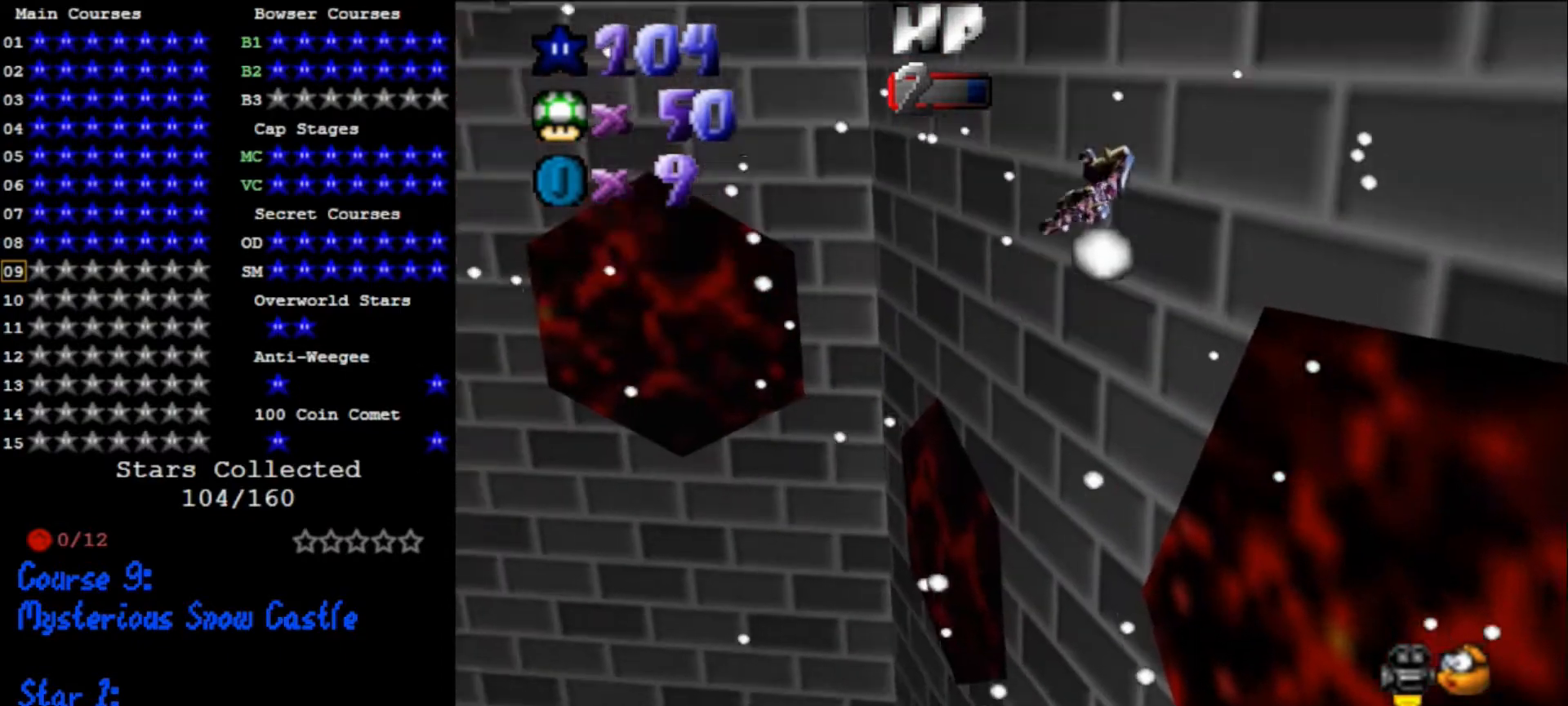
{"buttons": [], "left_stick": "up", "events": [[167, "left_stick", "up"]]}
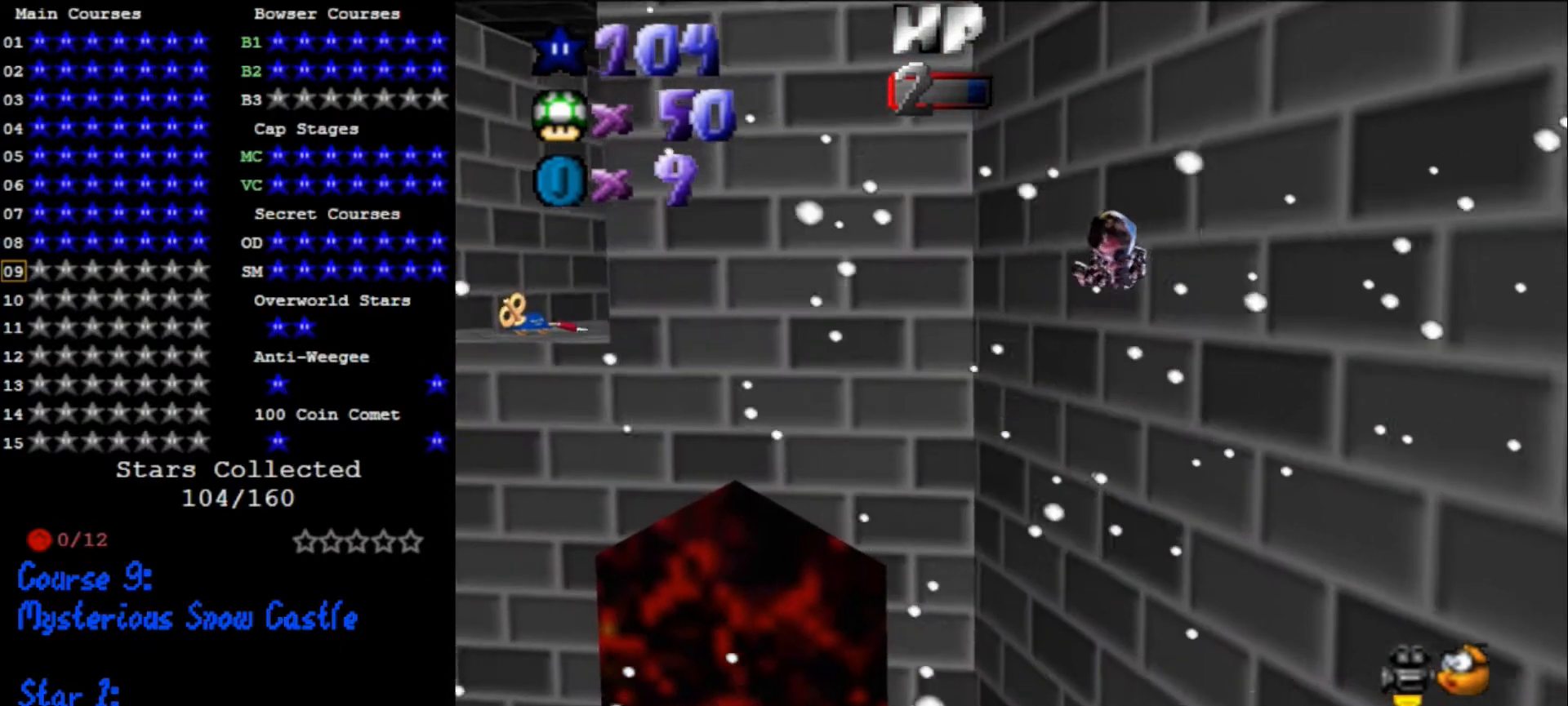
{"buttons": [], "left_stick": "center", "events": [[133, "left_stick", "up-left"], [267, "left_stick", "up"], [367, "left_stick", "center"]]}
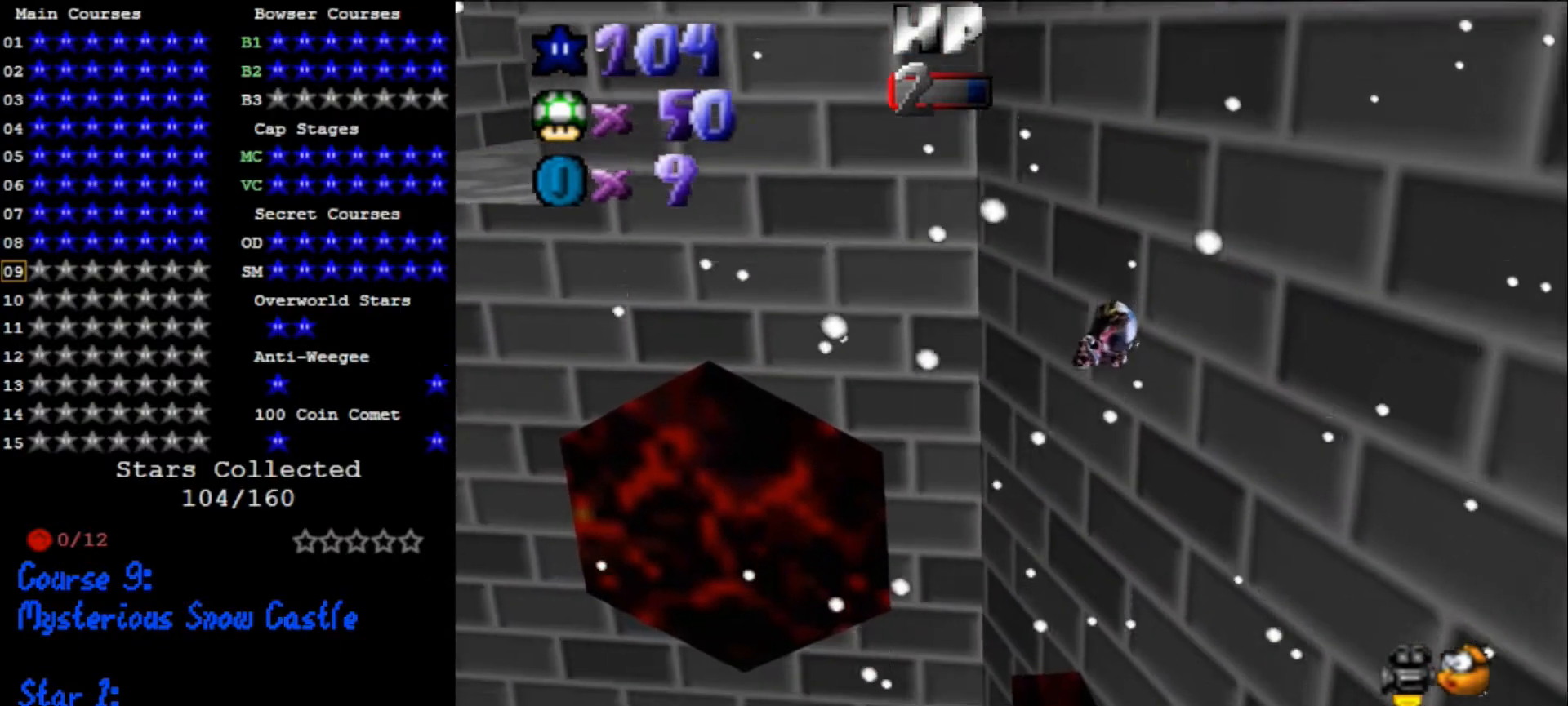
{"buttons": [], "left_stick": "center", "events": []}
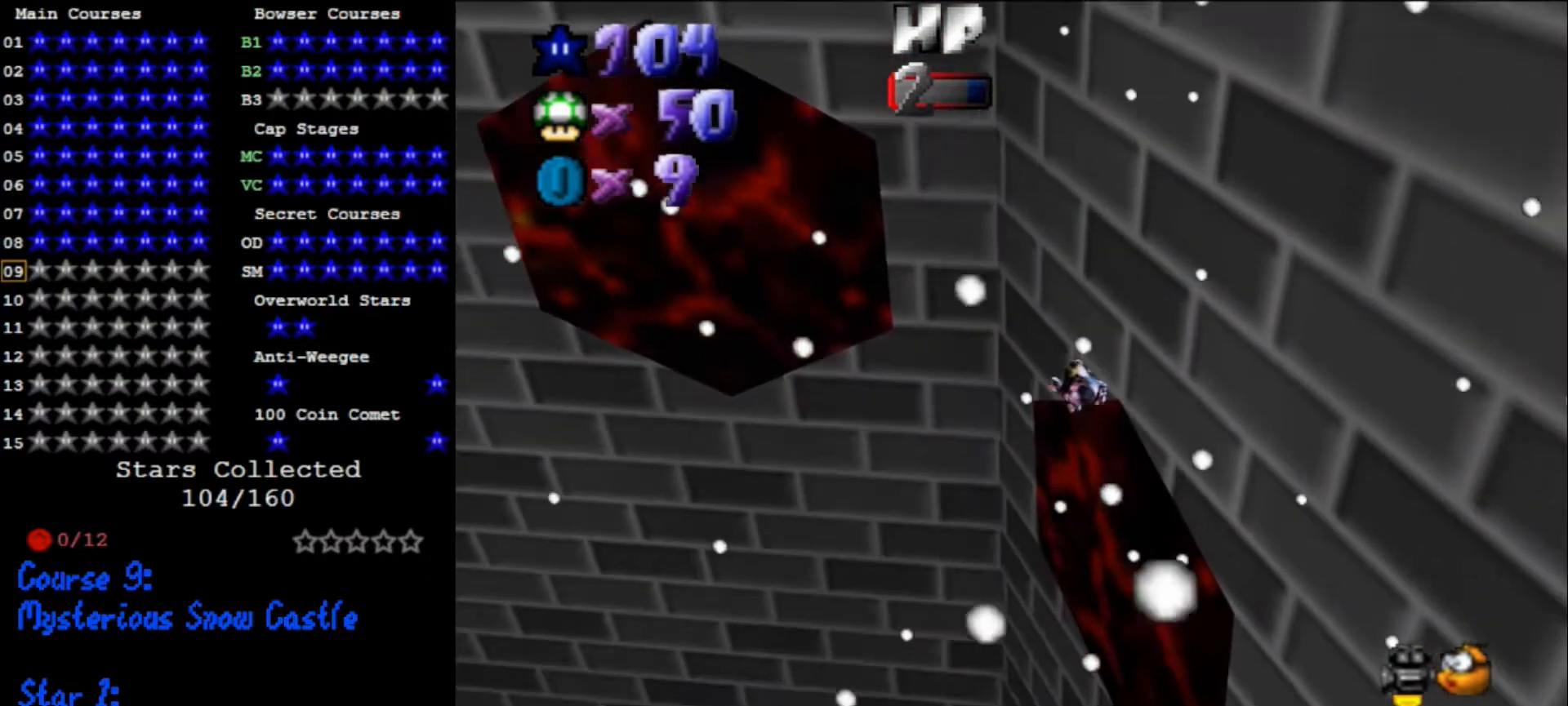
{"buttons": [], "left_stick": "up-left", "events": [[33, "left_stick", "up-right"], [400, "left_stick", "up-left"]]}
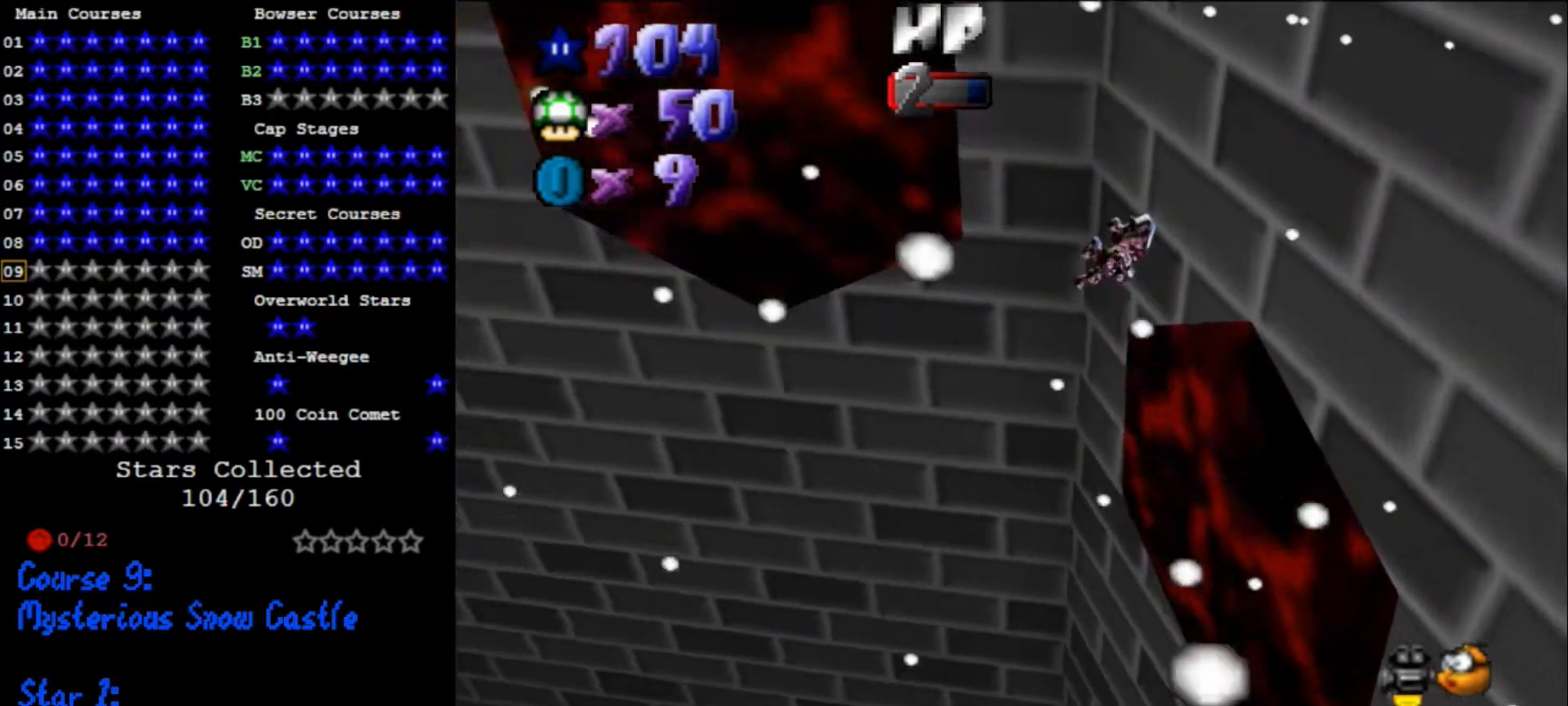
{"buttons": [], "left_stick": "up-right", "events": [[167, "C_RIGHT", "down"], [233, "C_DOWN", "down"], [333, "C_DOWN", "up"], [367, "C_RIGHT", "up"], [400, "left_stick", "center"], [500, "left_stick", "up-right"]]}
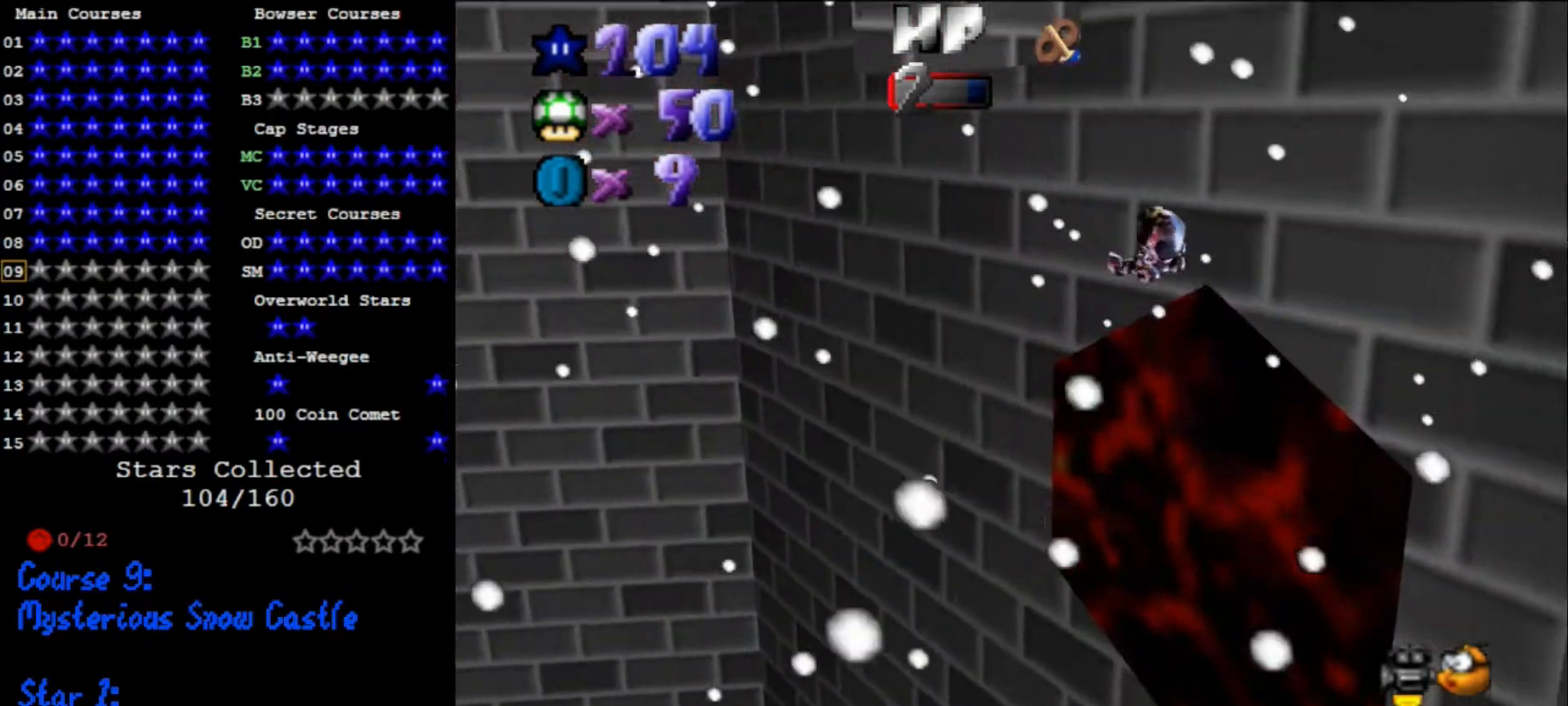
{"buttons": [], "left_stick": "up", "events": [[167, "left_stick", "right"], [333, "left_stick", "up-right"], [433, "left_stick", "up"]]}
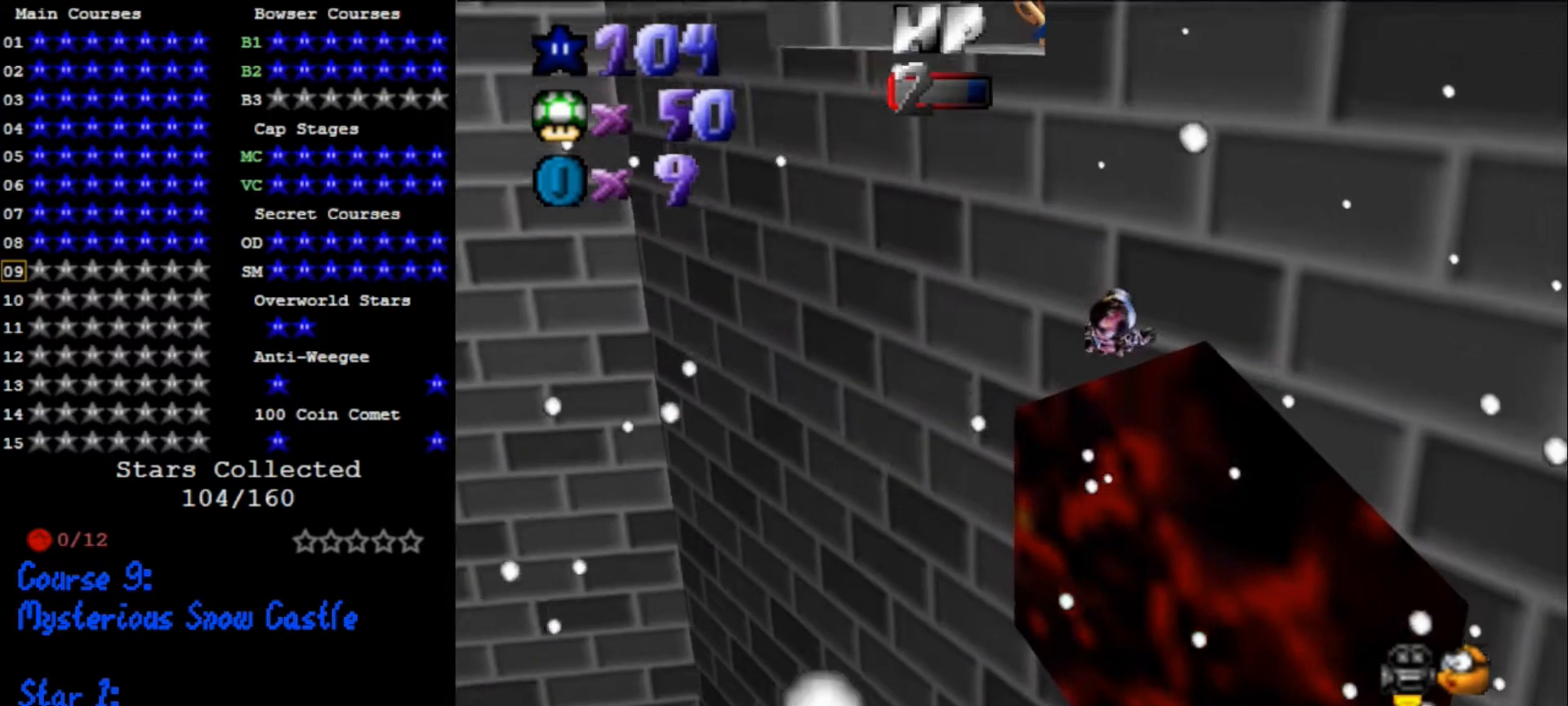
{"buttons": [], "left_stick": "up-left", "events": [[33, "left_stick", "up-right"], [233, "left_stick", "up-left"]]}
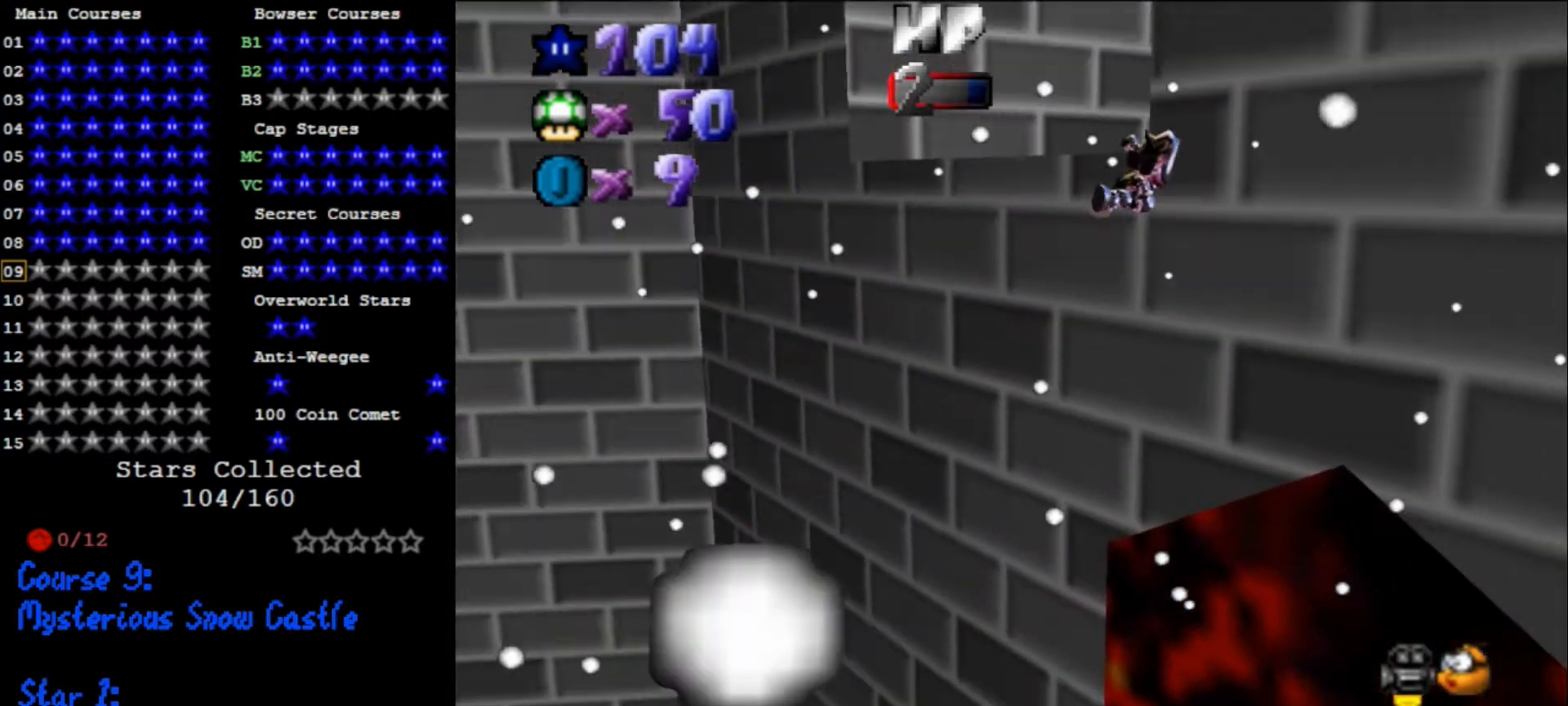
{"buttons": [], "left_stick": "up", "events": [[133, "left_stick", "up-right"], [500, "left_stick", "up"]]}
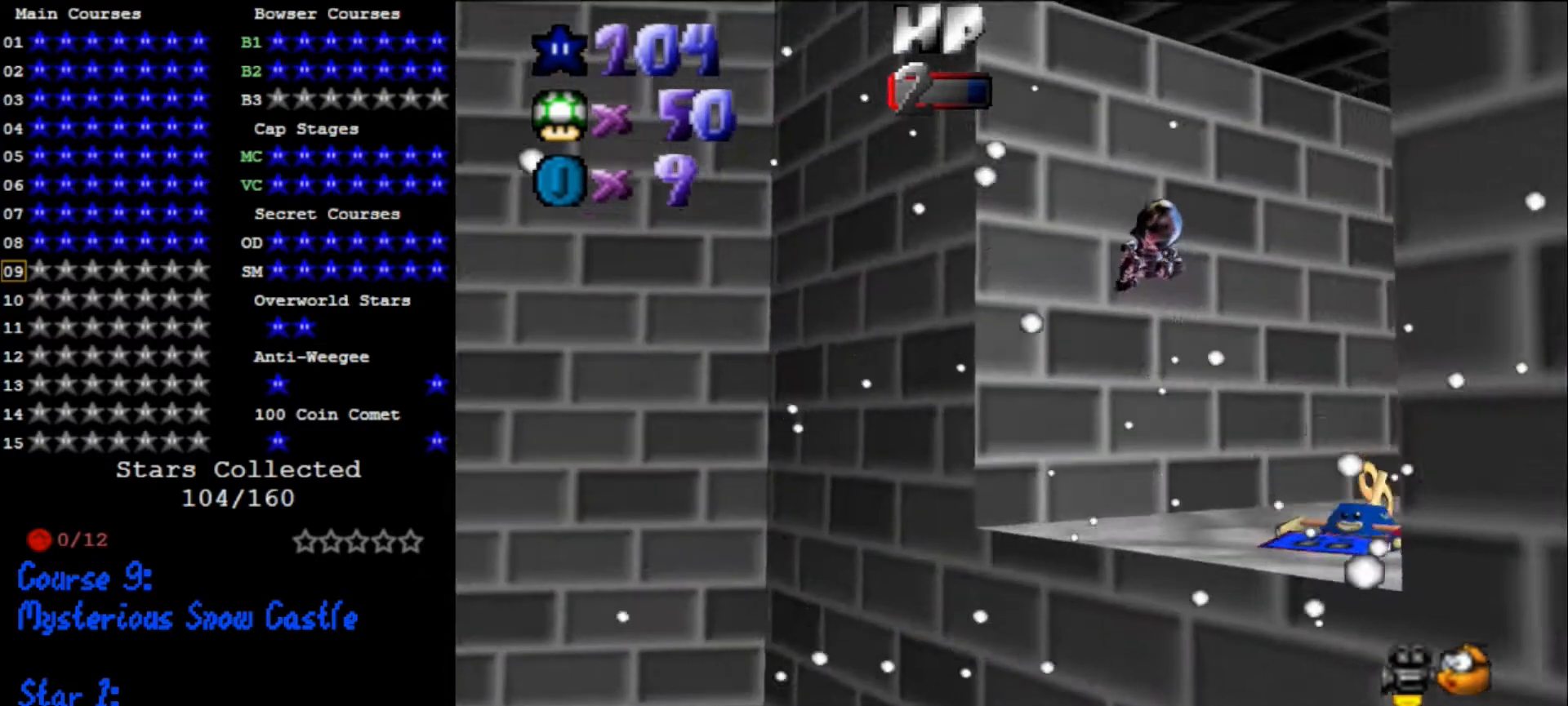
{"buttons": [], "left_stick": "up-left", "events": [[33, "C_LEFT", "down"], [167, "C_LEFT", "up"], [167, "left_stick", "up-left"]]}
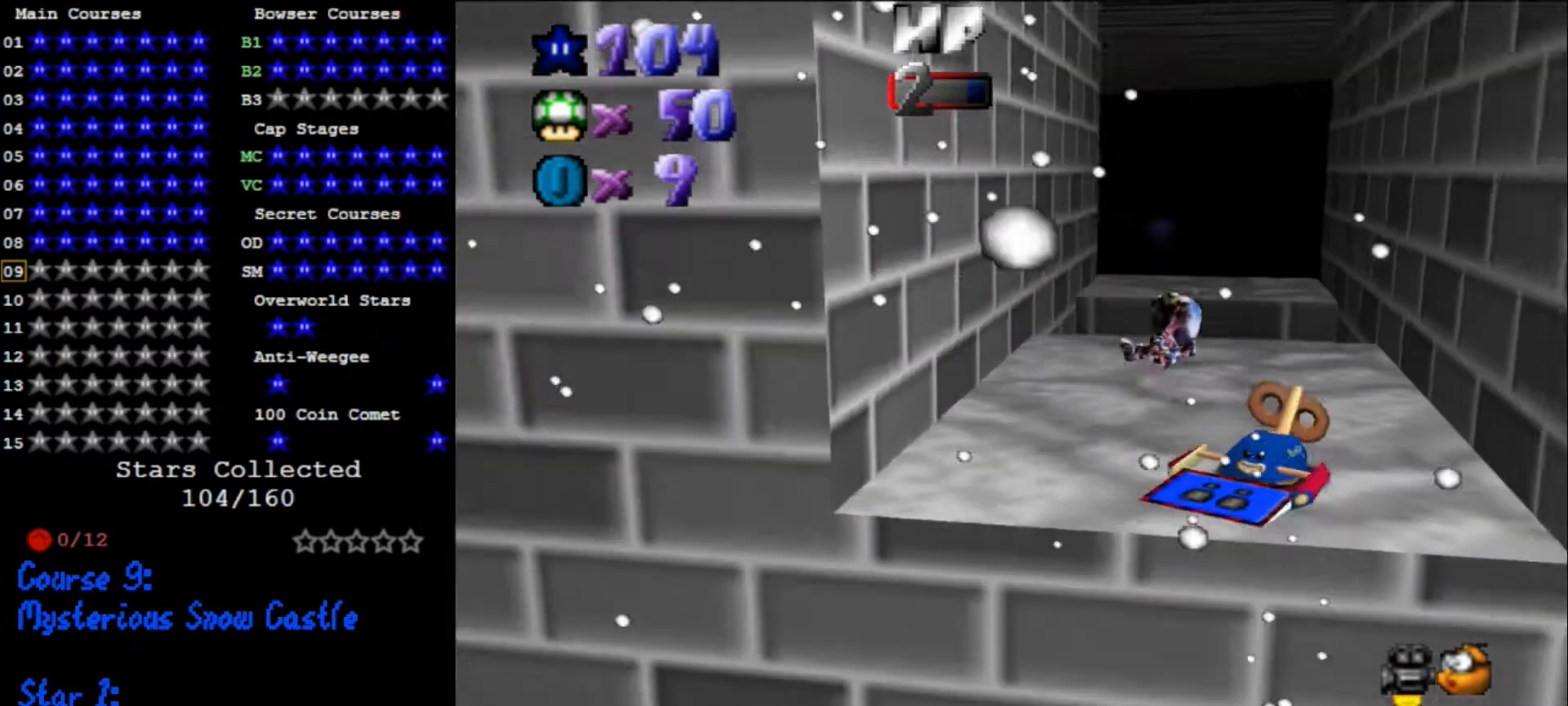
{"buttons": [], "left_stick": "up-left", "events": []}
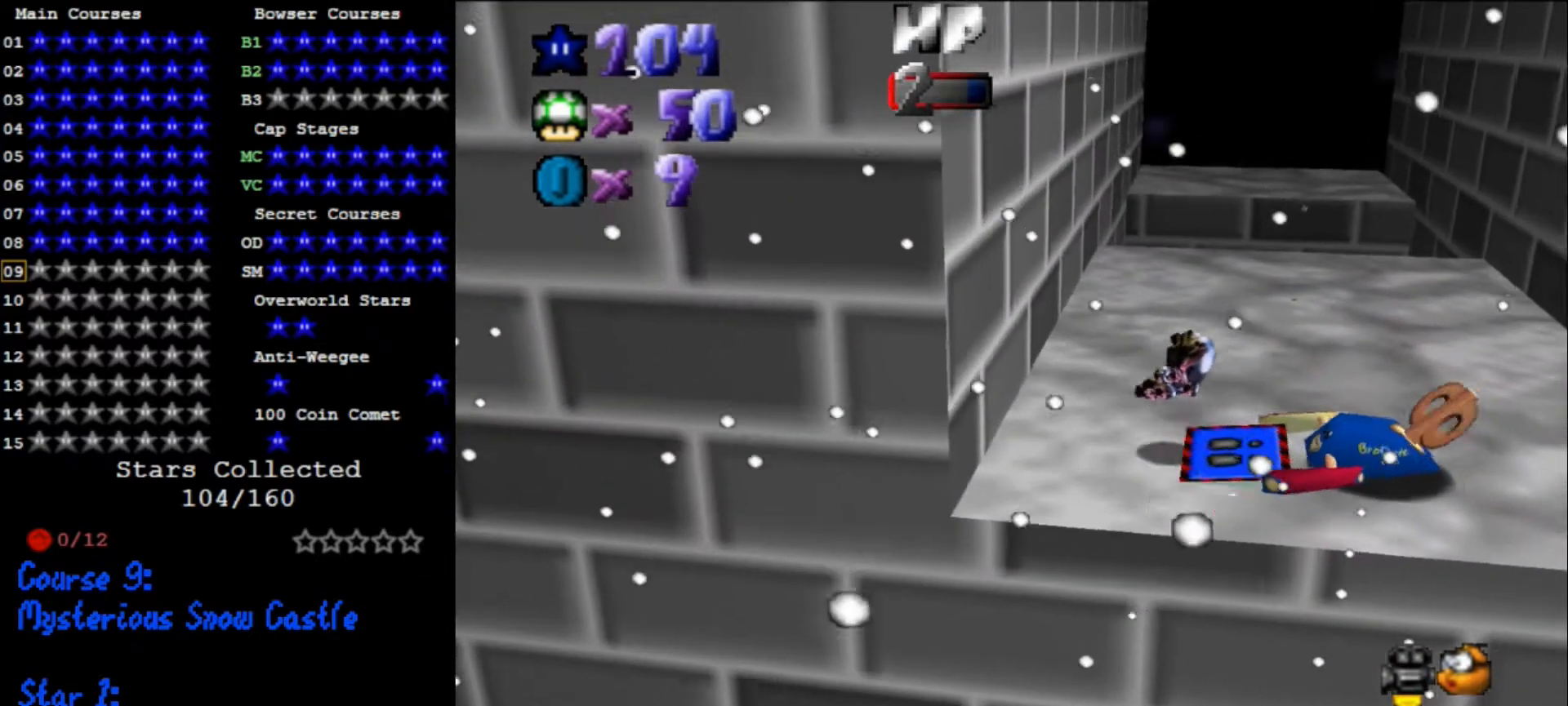
{"buttons": [], "left_stick": "up", "events": [[33, "left_stick", "up"]]}
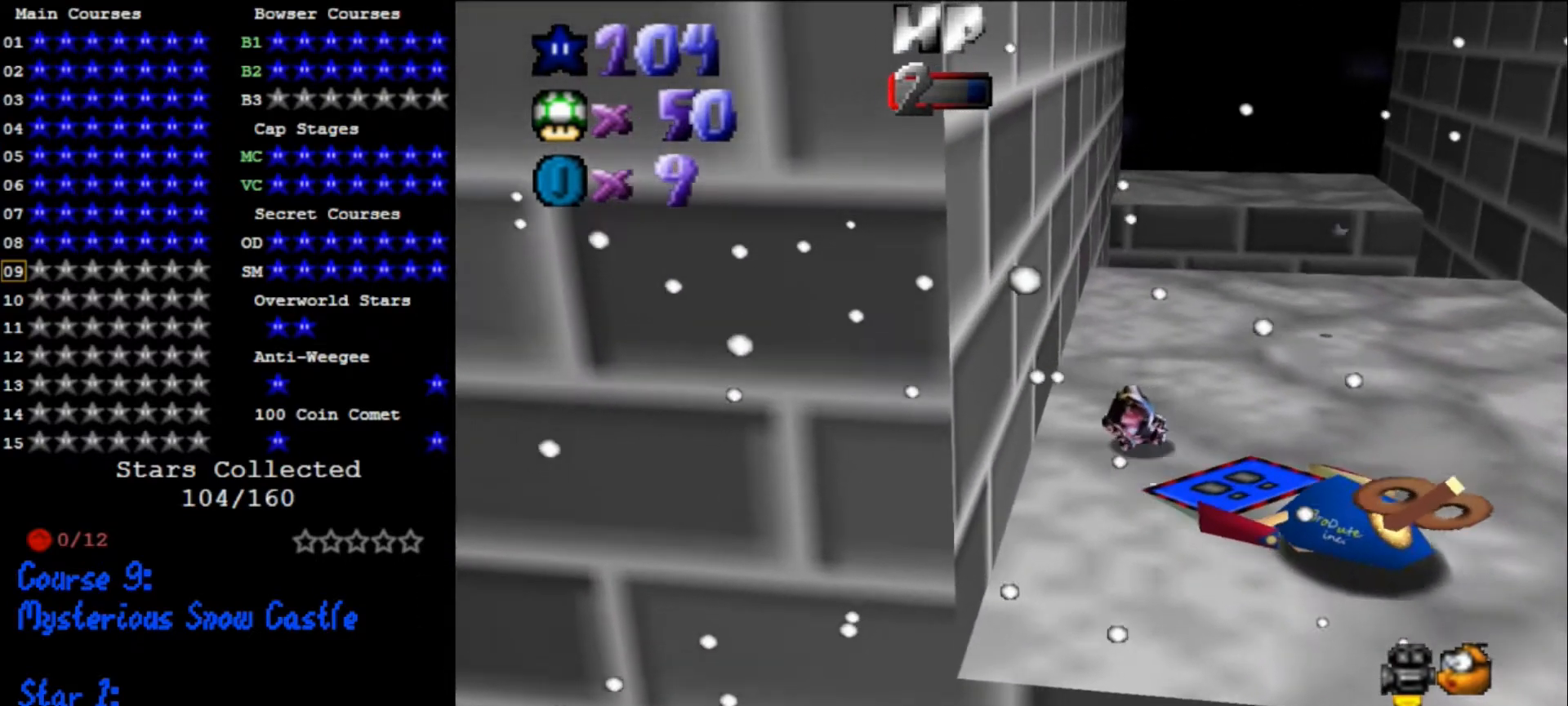
{"buttons": [], "left_stick": "up", "events": []}
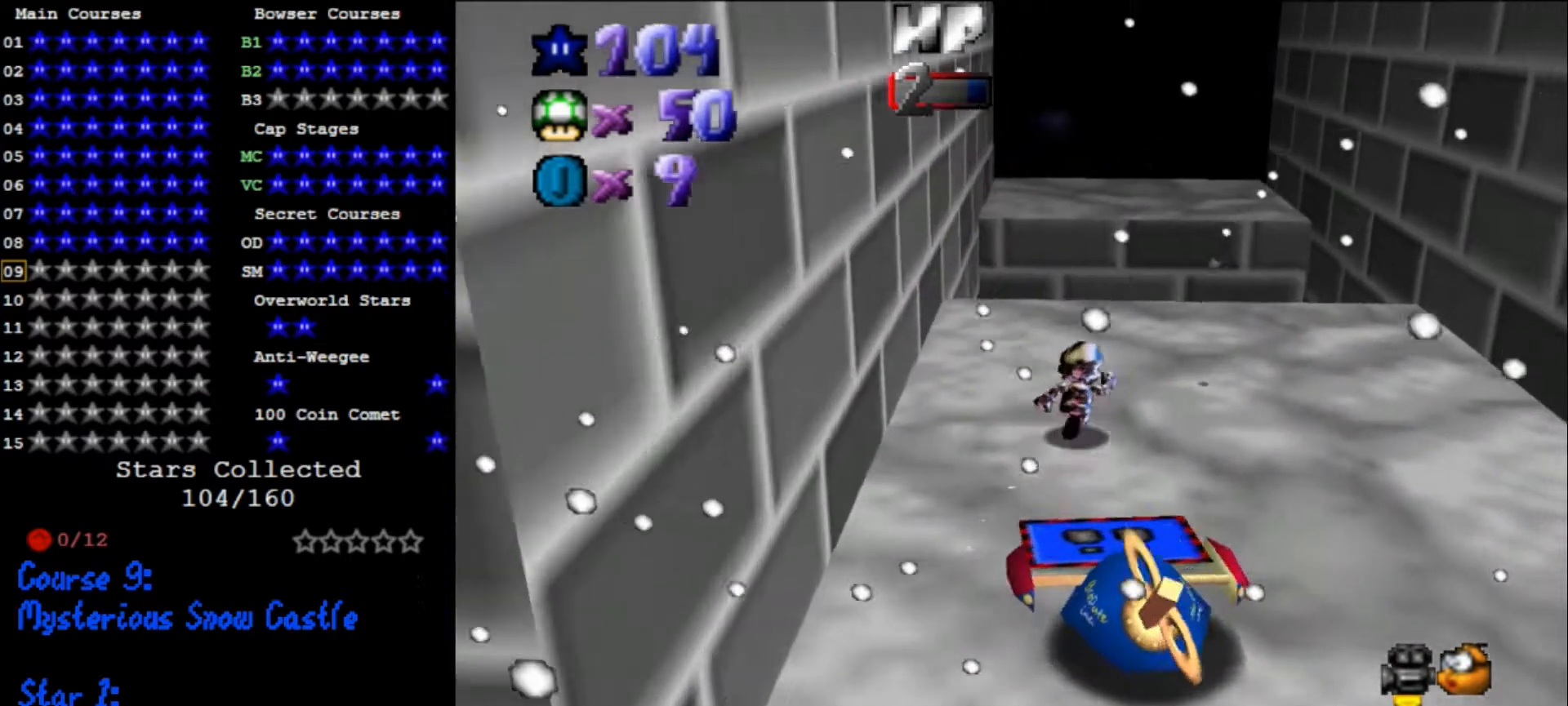
{"buttons": [], "left_stick": "up", "events": []}
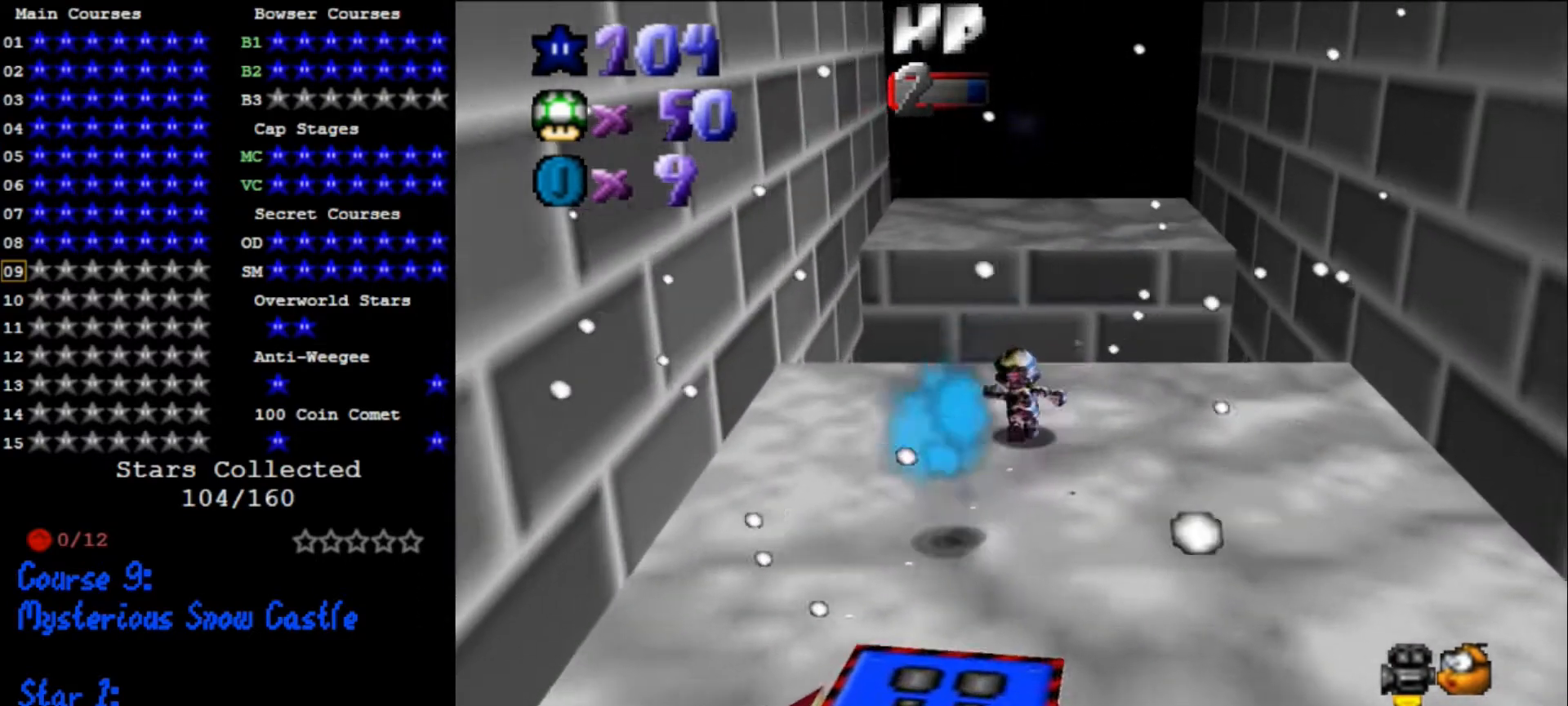
{"buttons": [], "left_stick": "right", "events": [[67, "Z", "down"], [133, "A", "down"], [200, "left_stick", "up-right"], [233, "A", "up"], [233, "Z", "up"], [333, "left_stick", "right"]]}
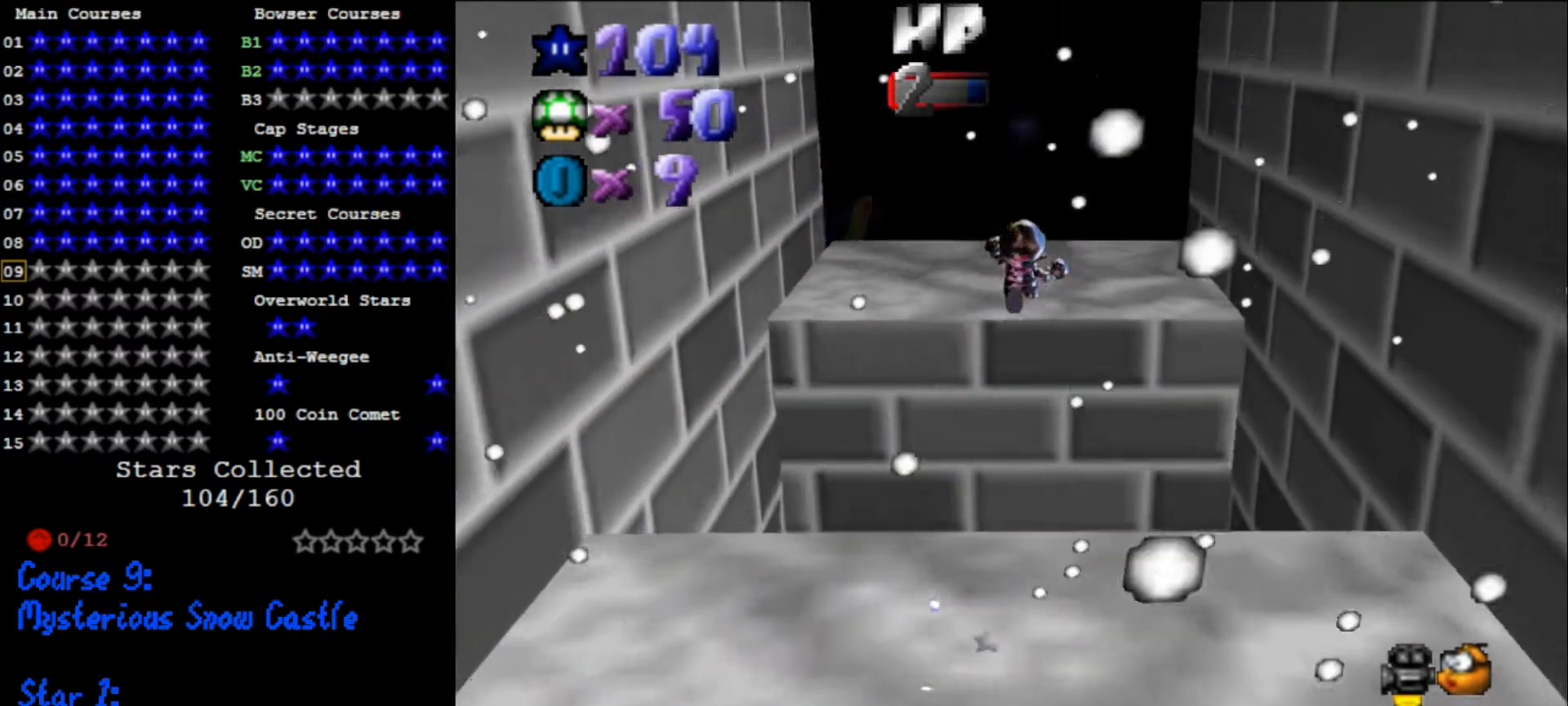
{"buttons": [], "left_stick": "right", "events": [[267, "left_stick", "up-right"], [367, "C_DOWN", "down"], [367, "C_RIGHT", "down"], [400, "left_stick", "right"], [433, "C_DOWN", "up"], [467, "C_RIGHT", "up"]]}
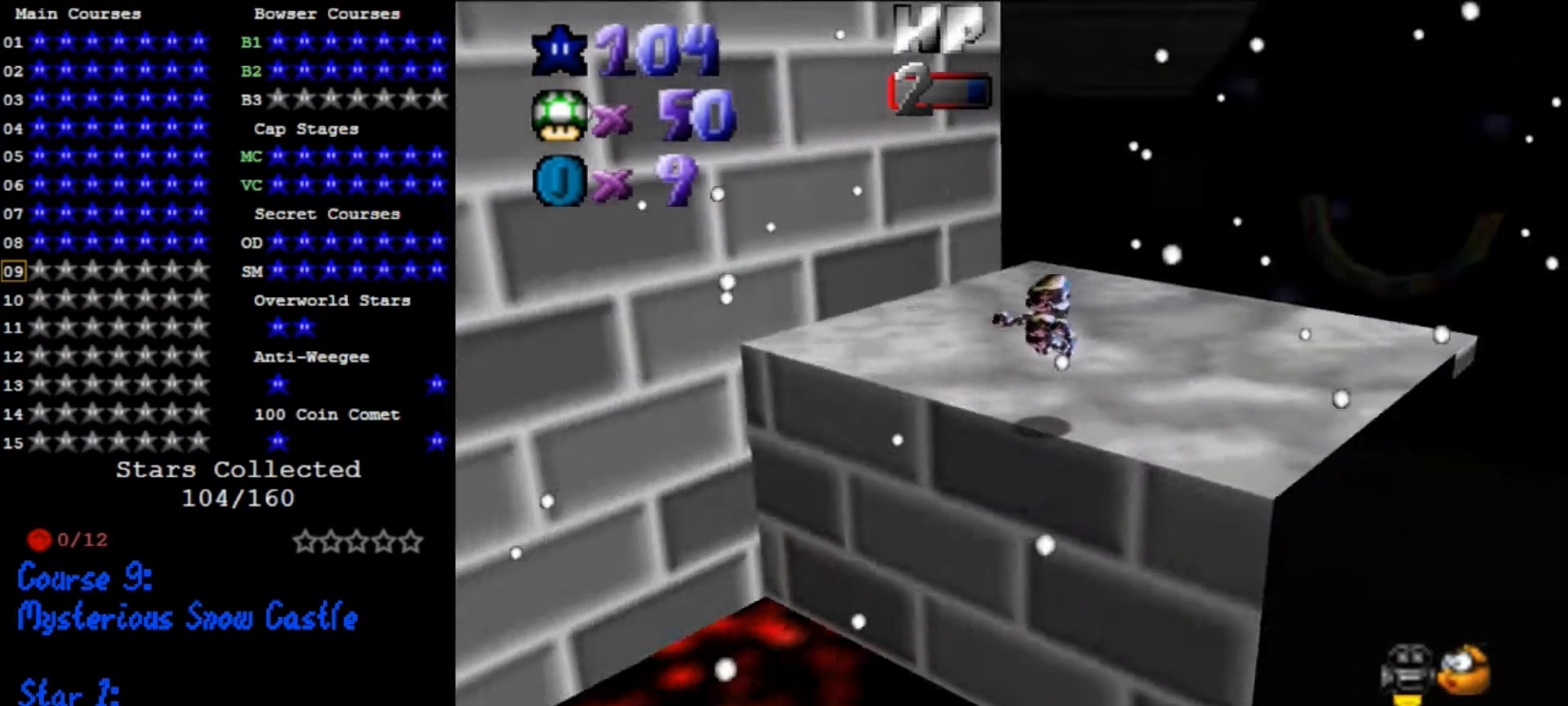
{"buttons": [], "left_stick": "up-right", "events": [[33, "C_DOWN", "down"], [33, "C_RIGHT", "down"], [133, "C_DOWN", "up"], [167, "C_RIGHT", "up"], [267, "left_stick", "up-right"]]}
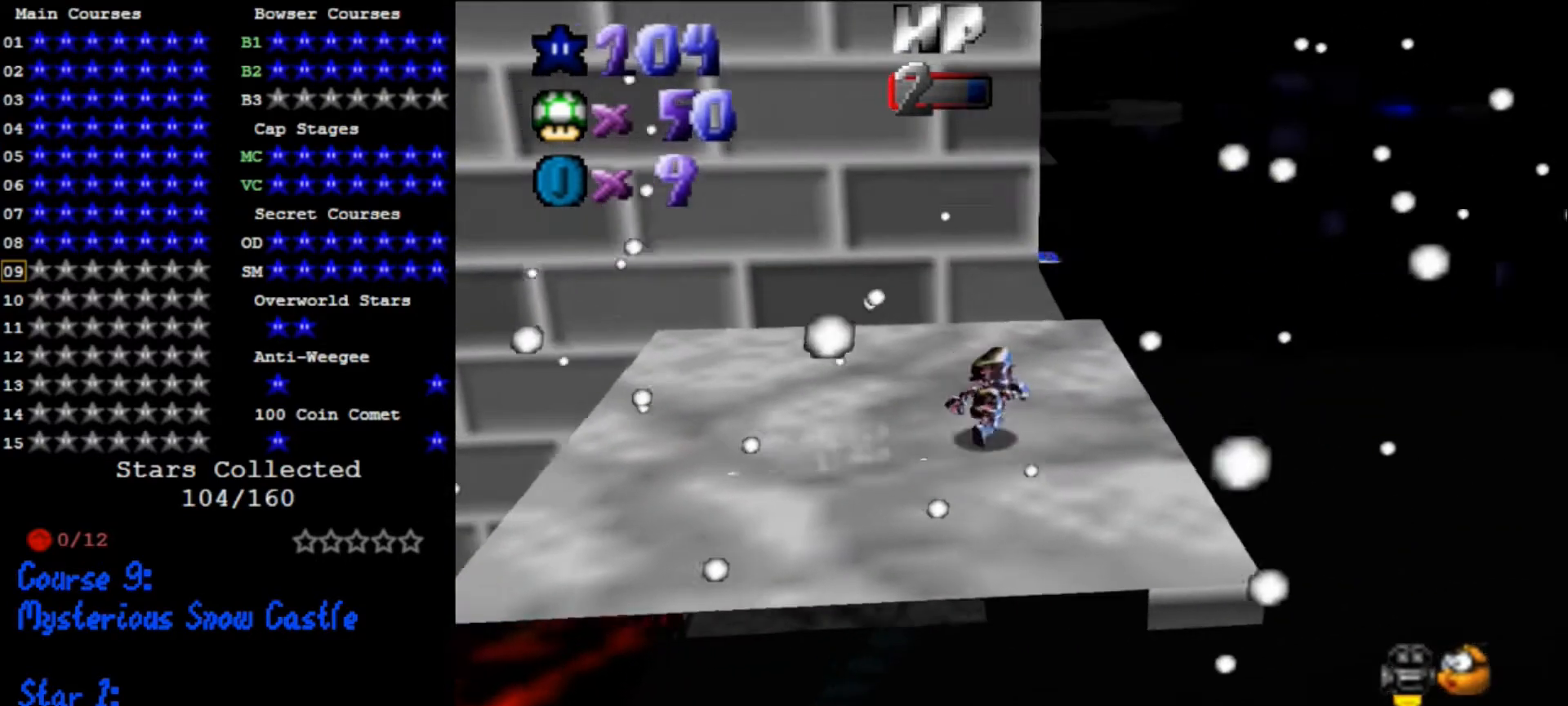
{"buttons": ["Z"], "left_stick": "up", "events": [[300, "left_stick", "up"], [500, "Z", "down"]]}
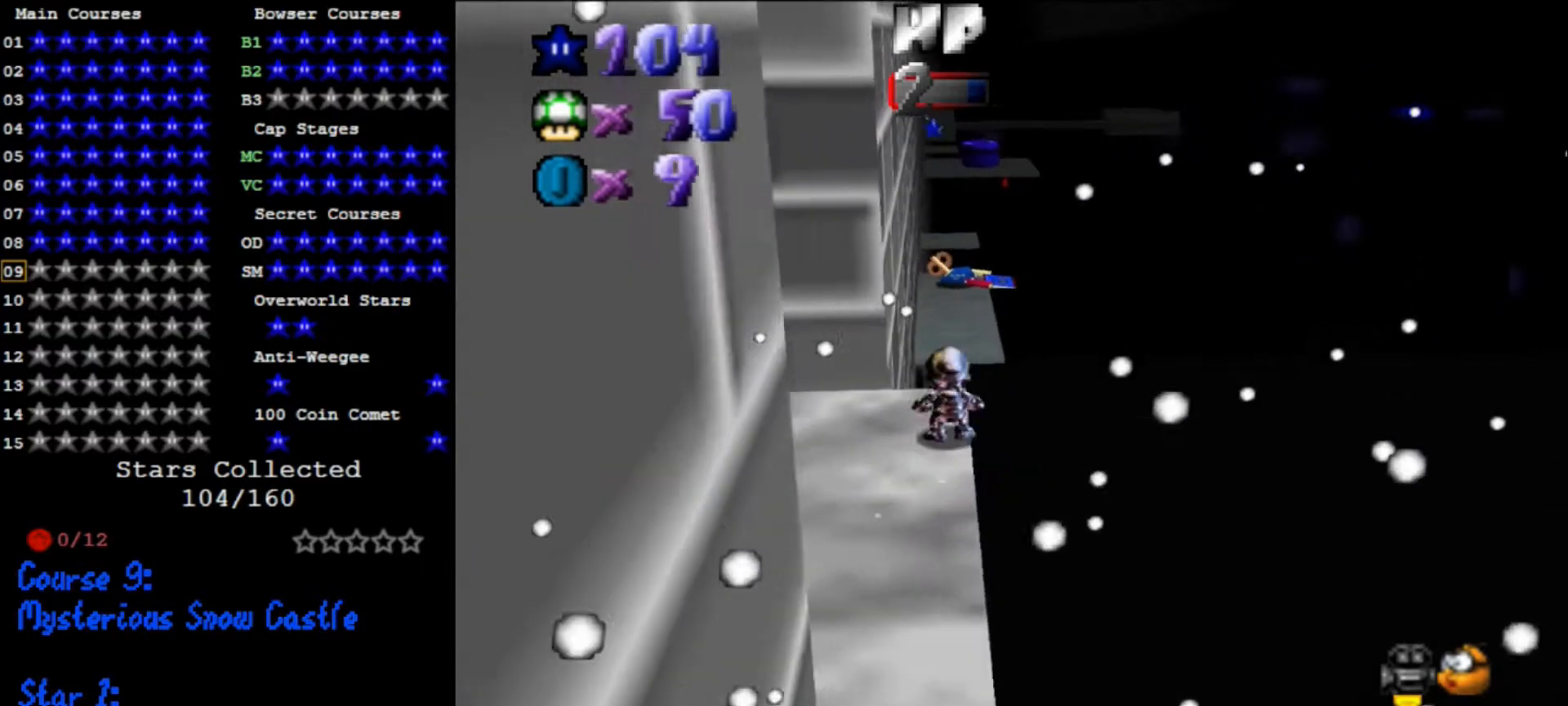
{"buttons": [], "left_stick": "center", "events": [[67, "A", "down"], [133, "left_stick", "center"], [167, "A", "up"], [167, "Z", "up"], [200, "left_stick", "down"], [300, "C_RIGHT", "down"], [300, "left_stick", "down-left"], [400, "C_RIGHT", "up"], [400, "left_stick", "center"]]}
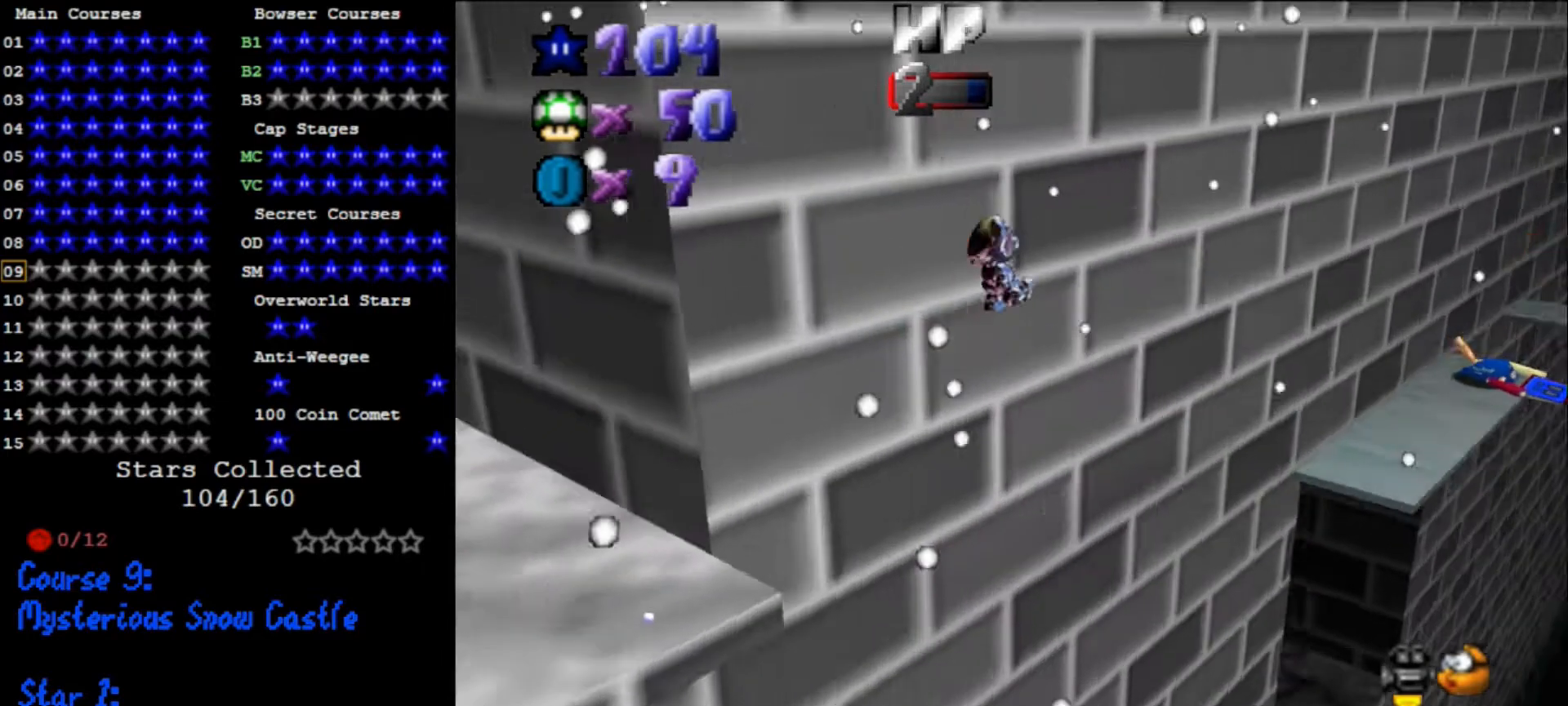
{"buttons": [], "left_stick": "left", "events": [[233, "left_stick", "left"]]}
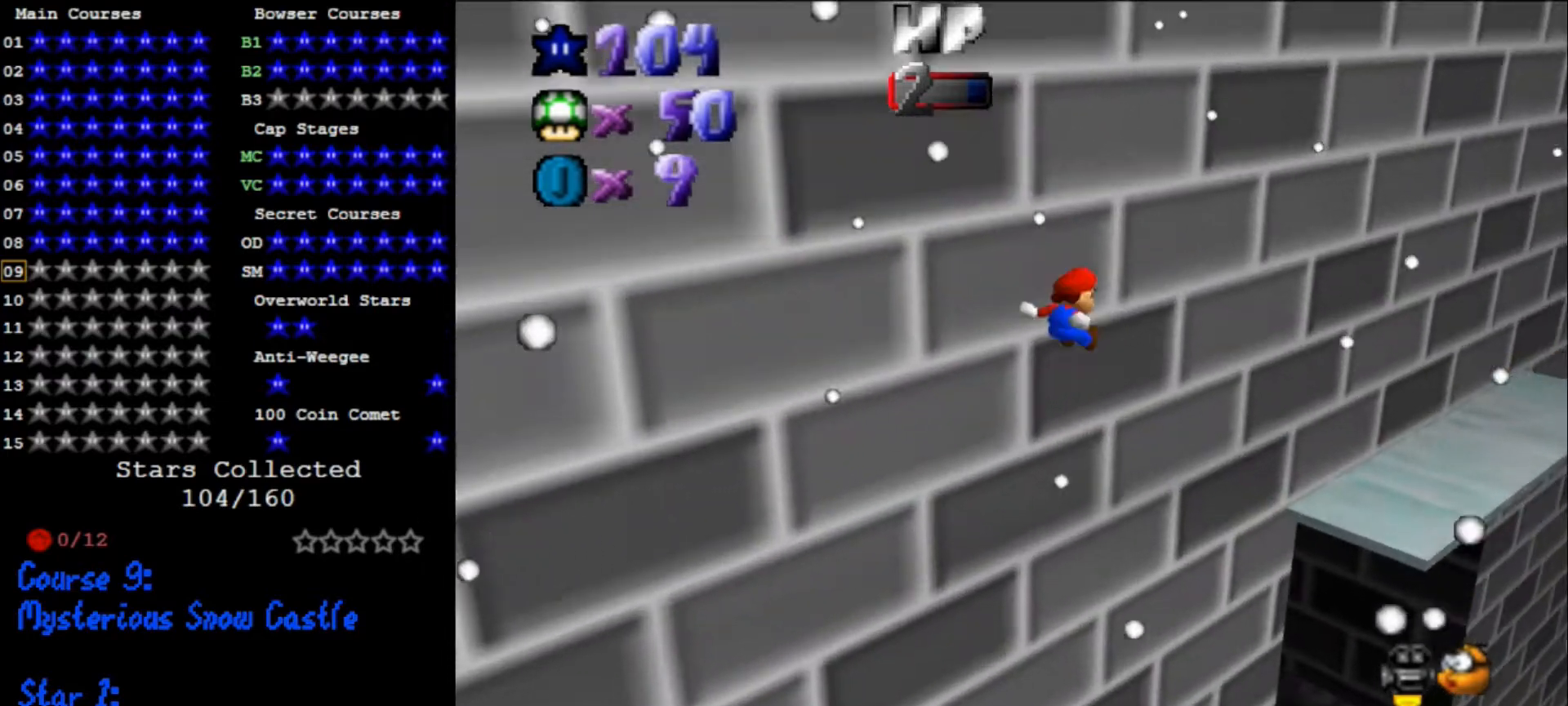
{"buttons": [], "left_stick": "up-left", "events": [[167, "left_stick", "center"], [367, "left_stick", "up-left"]]}
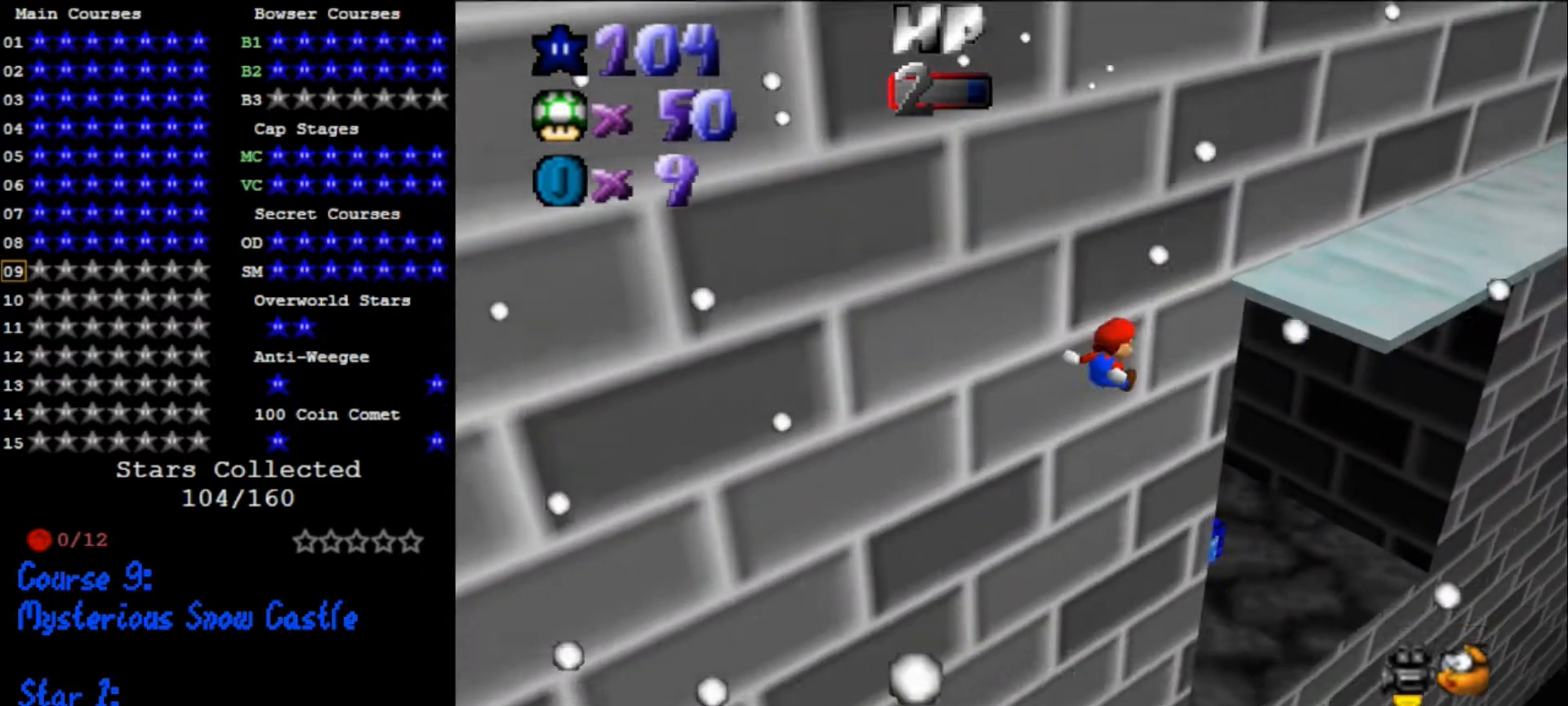
{"buttons": [], "left_stick": "up-left", "events": []}
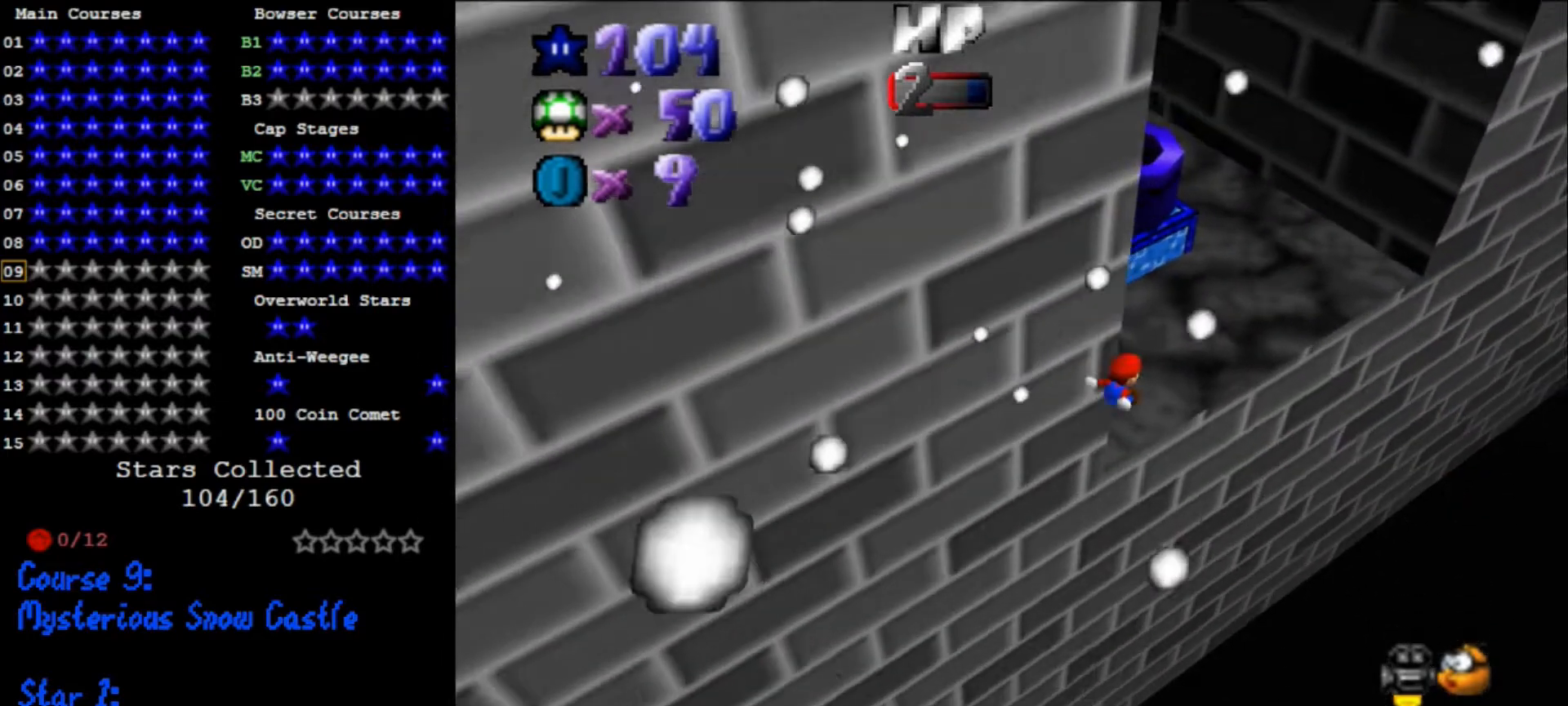
{"buttons": [], "left_stick": "up", "events": [[233, "A", "down"], [367, "A", "up"], [400, "A", "down"], [467, "left_stick", "up"], [500, "A", "up"]]}
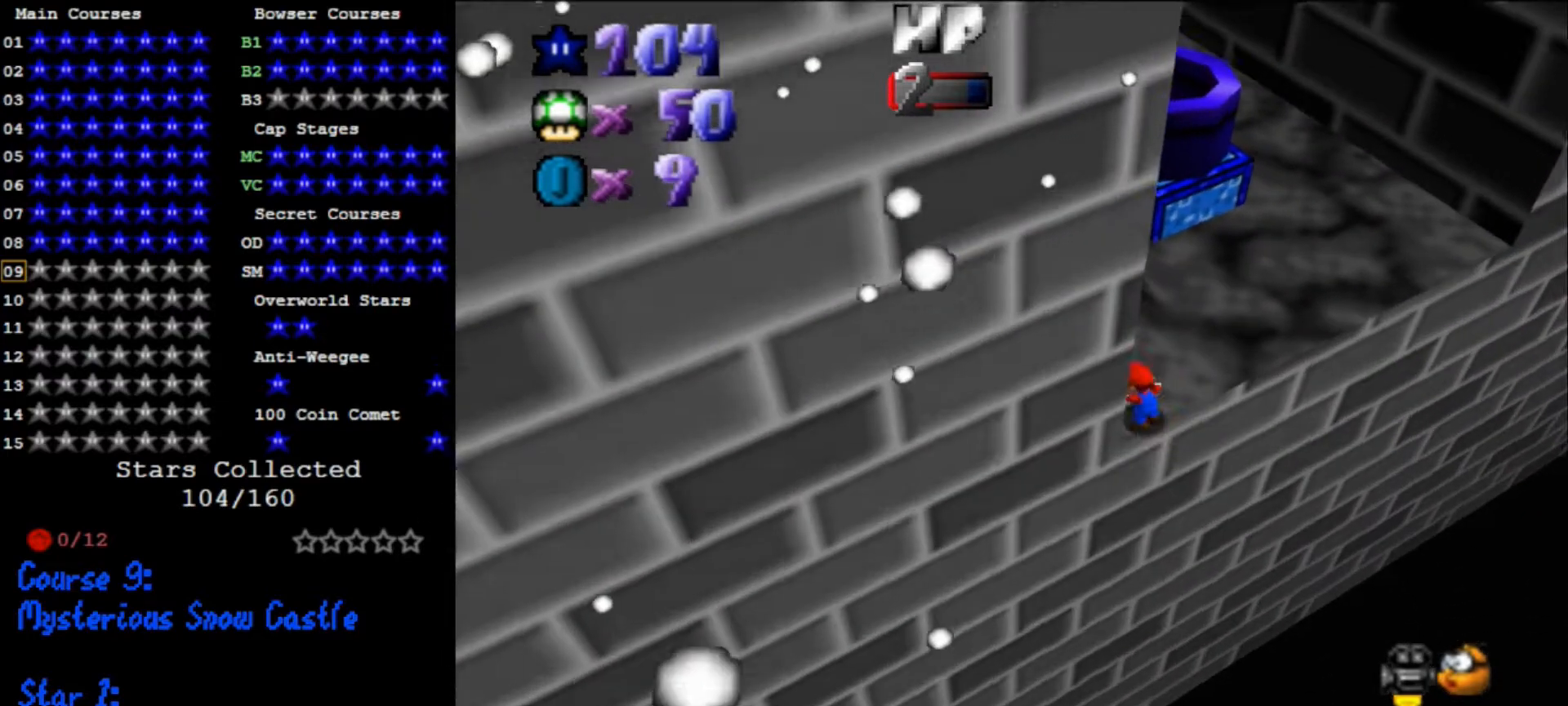
{"buttons": ["A"], "left_stick": "up", "events": [[167, "C_RIGHT", "down"], [333, "C_RIGHT", "up"], [433, "A", "down"]]}
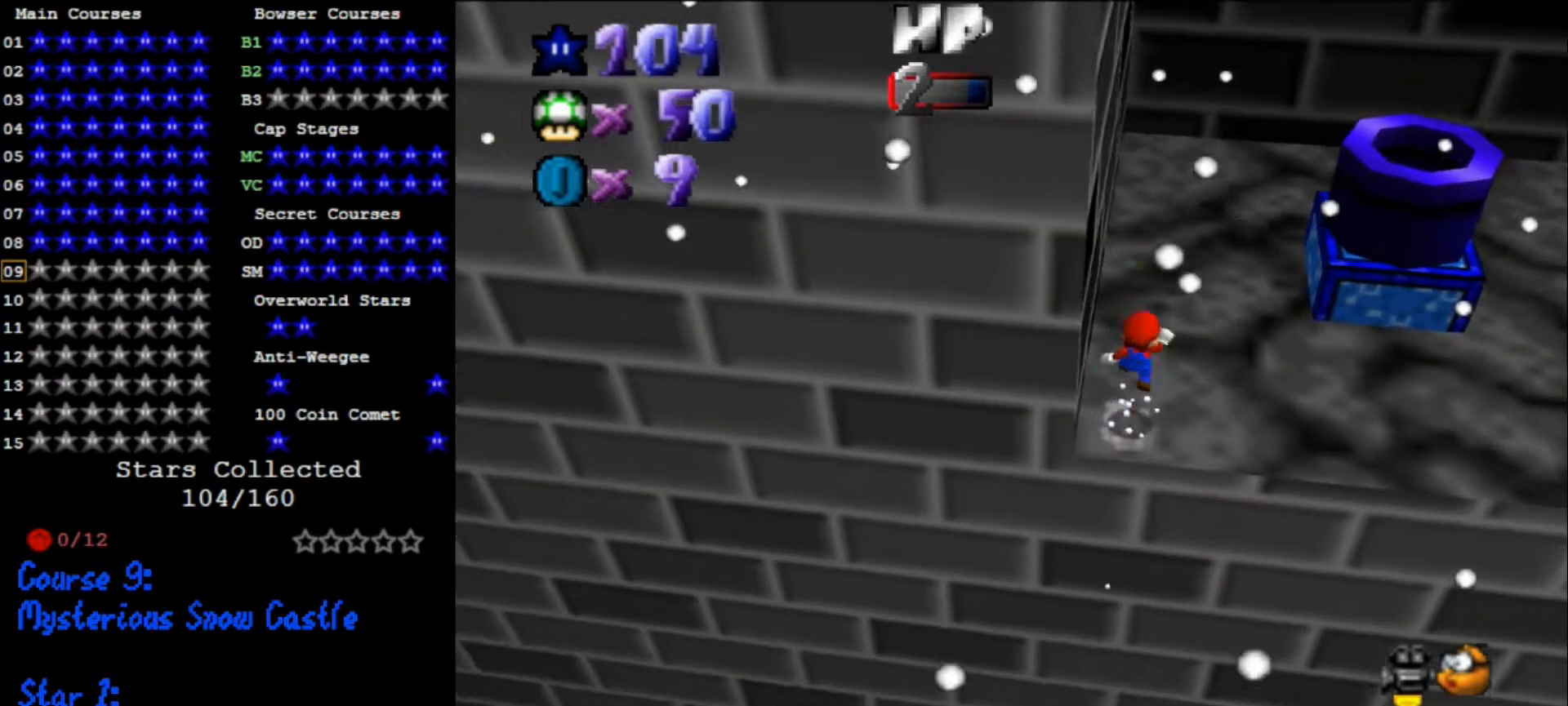
{"buttons": [], "left_stick": "up-left", "events": [[100, "B", "down"], [200, "A", "up"], [200, "B", "up"], [433, "C_LEFT", "down"], [467, "C_LEFT", "up"], [500, "left_stick", "up-left"]]}